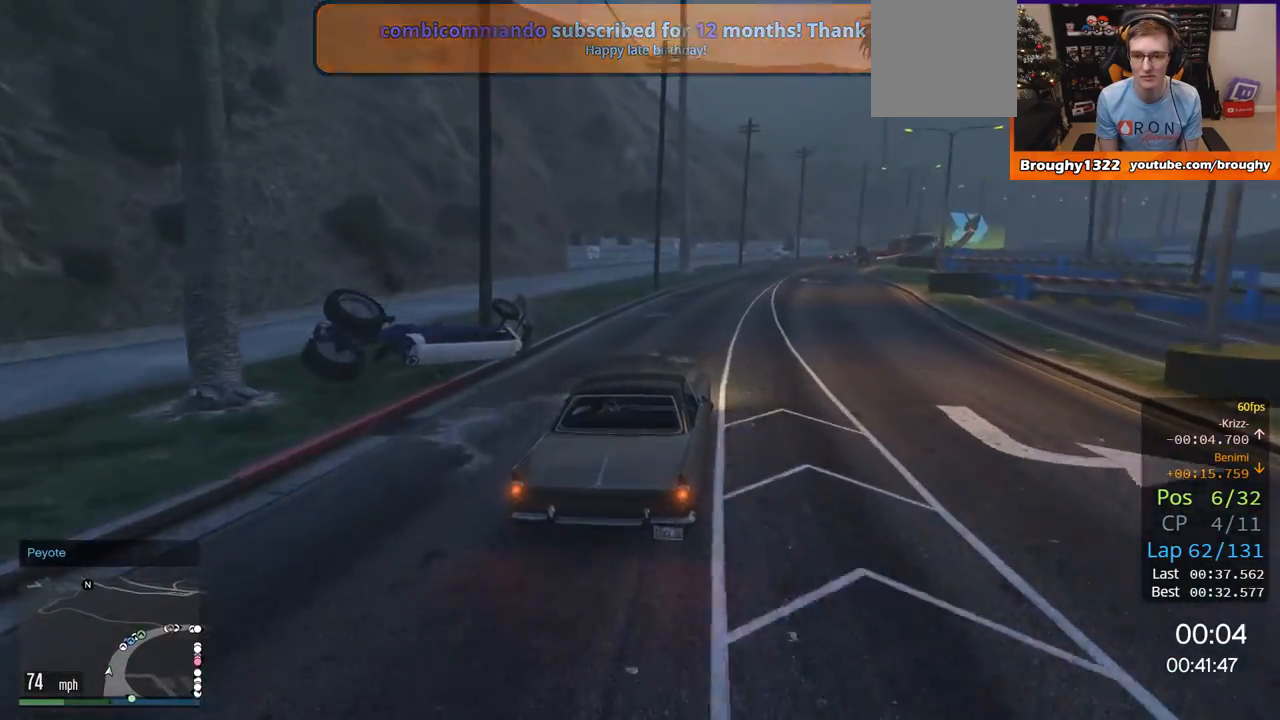
Gameplay with a controller (Xbox layout); each line is a JSON object with the inputs held at the frame after it. "events" lists button and stick changes between this image and that frame as [ms after this image, input, new state], when the widget could be followed in between.
{"buttons": ["R2"], "left_stick": "center", "right_stick": "center", "events": [[67, "left_stick", "right"], [234, "left_stick", "center"]]}
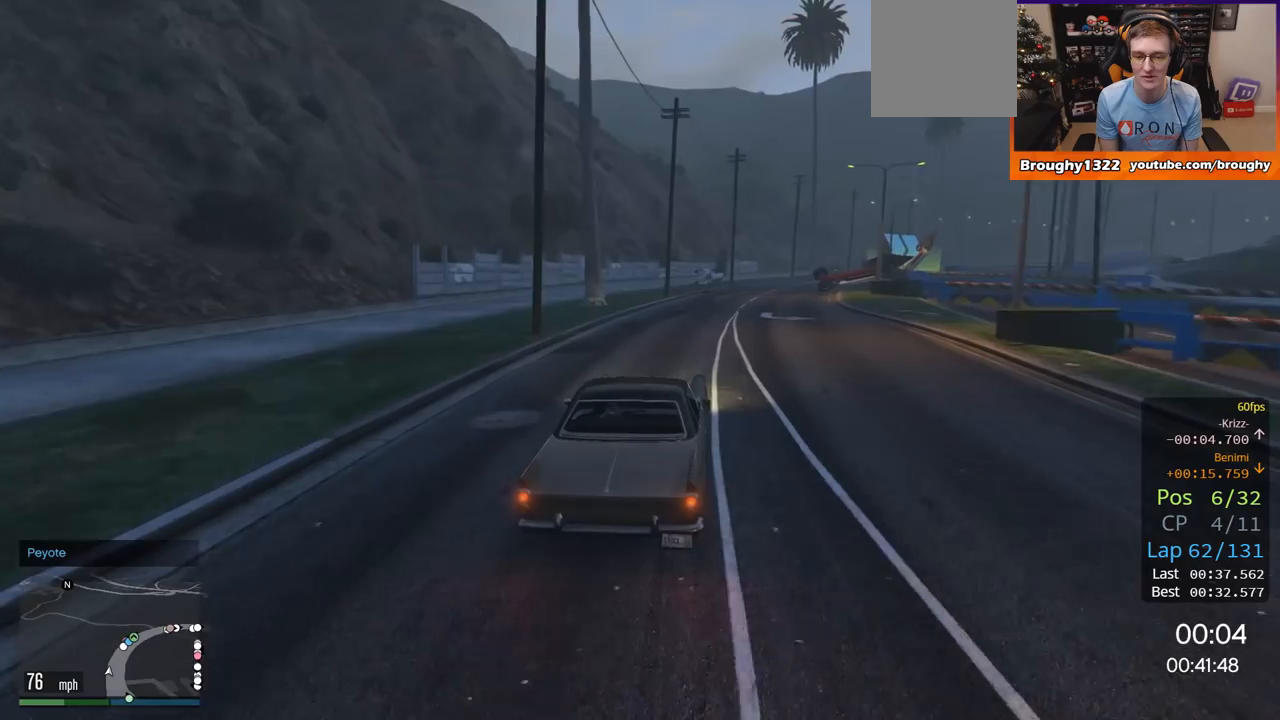
{"buttons": ["R2"], "left_stick": "right", "right_stick": "center", "events": [[33, "left_stick", "right"], [233, "left_stick", "center"], [367, "left_stick", "right"]]}
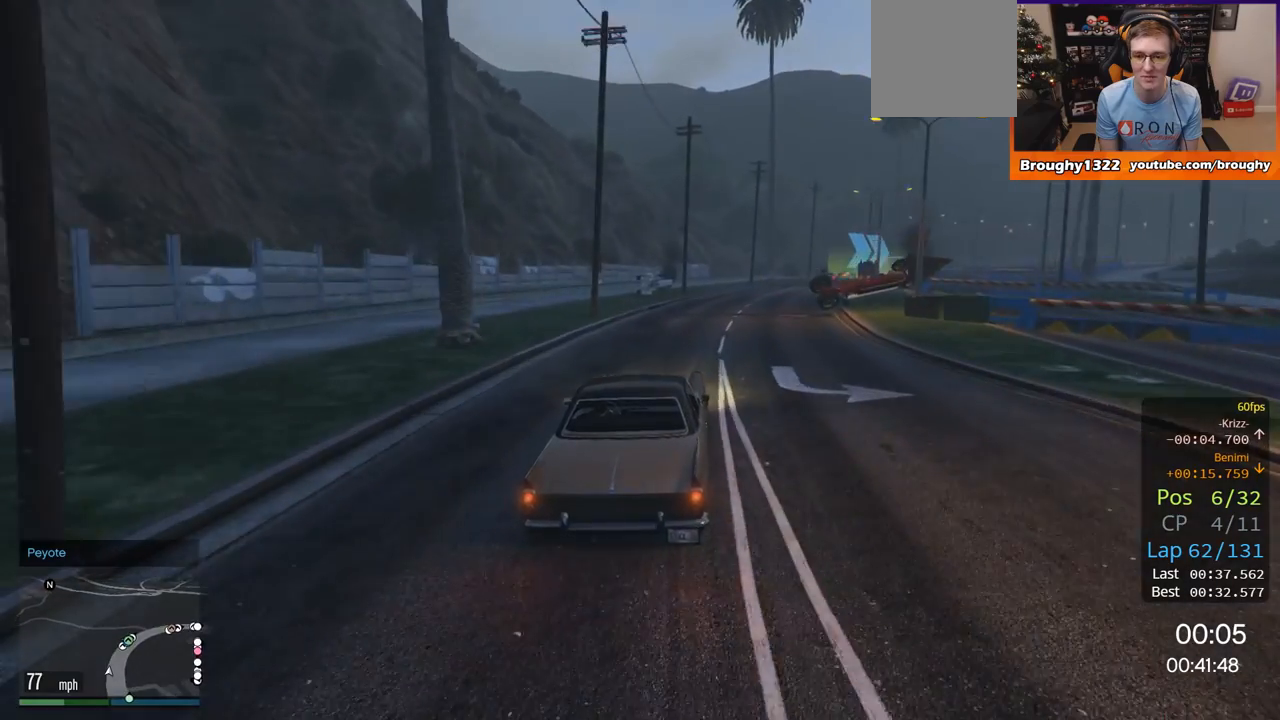
{"buttons": ["R2"], "left_stick": "right", "right_stick": "center", "events": [[67, "left_stick", "center"], [434, "left_stick", "right"]]}
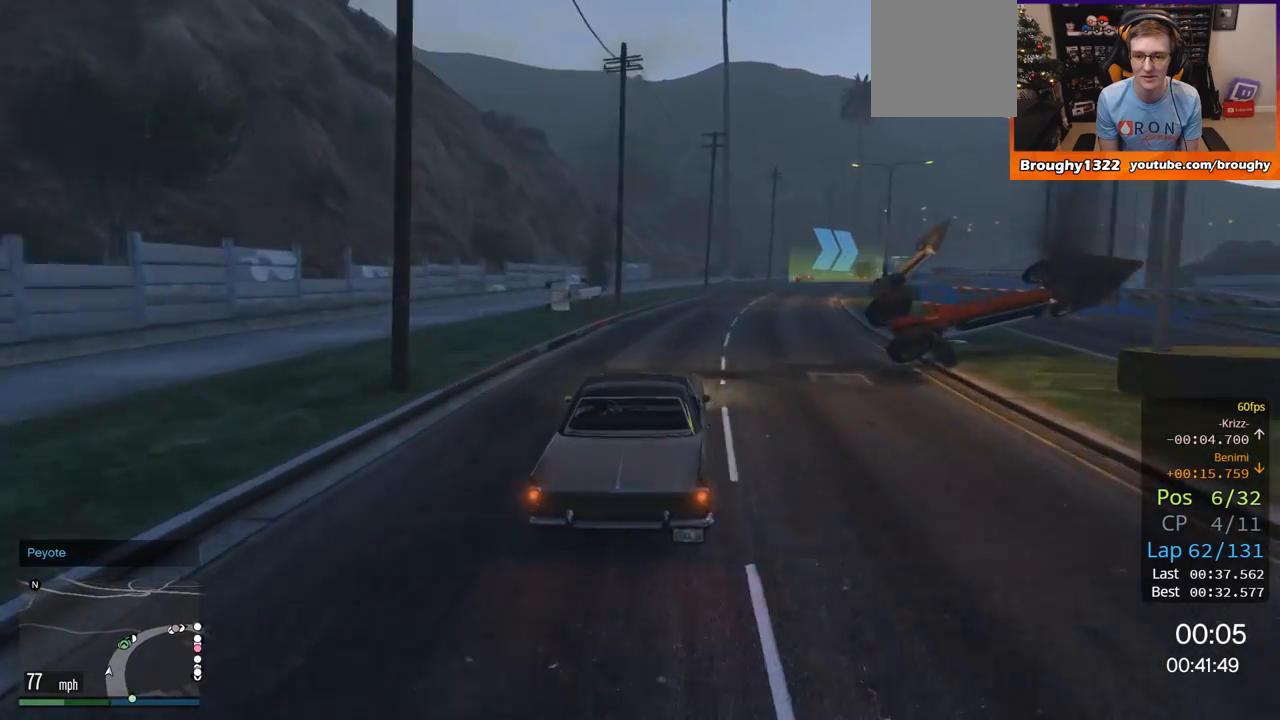
{"buttons": ["R2"], "left_stick": "center", "right_stick": "center", "events": [[167, "left_stick", "center"], [267, "left_stick", "right"], [467, "left_stick", "center"]]}
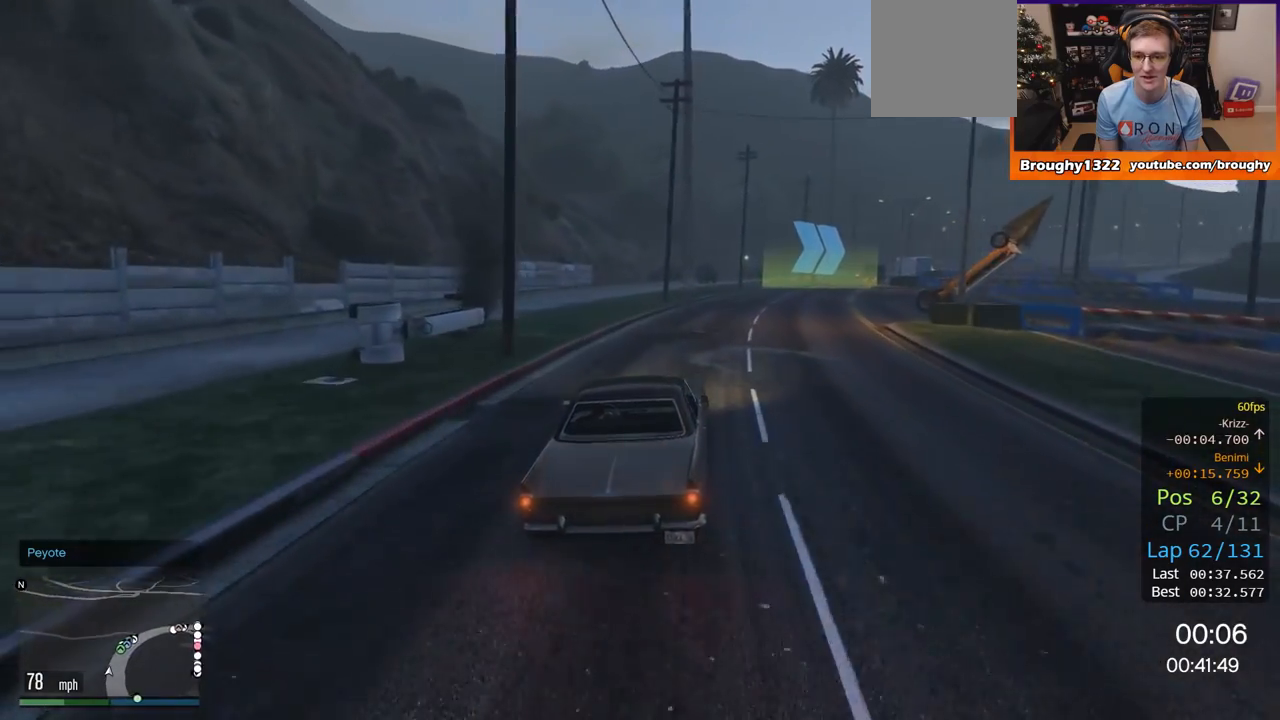
{"buttons": ["R2"], "left_stick": "right", "right_stick": "center", "events": [[134, "left_stick", "right"], [334, "left_stick", "center"], [434, "left_stick", "right"]]}
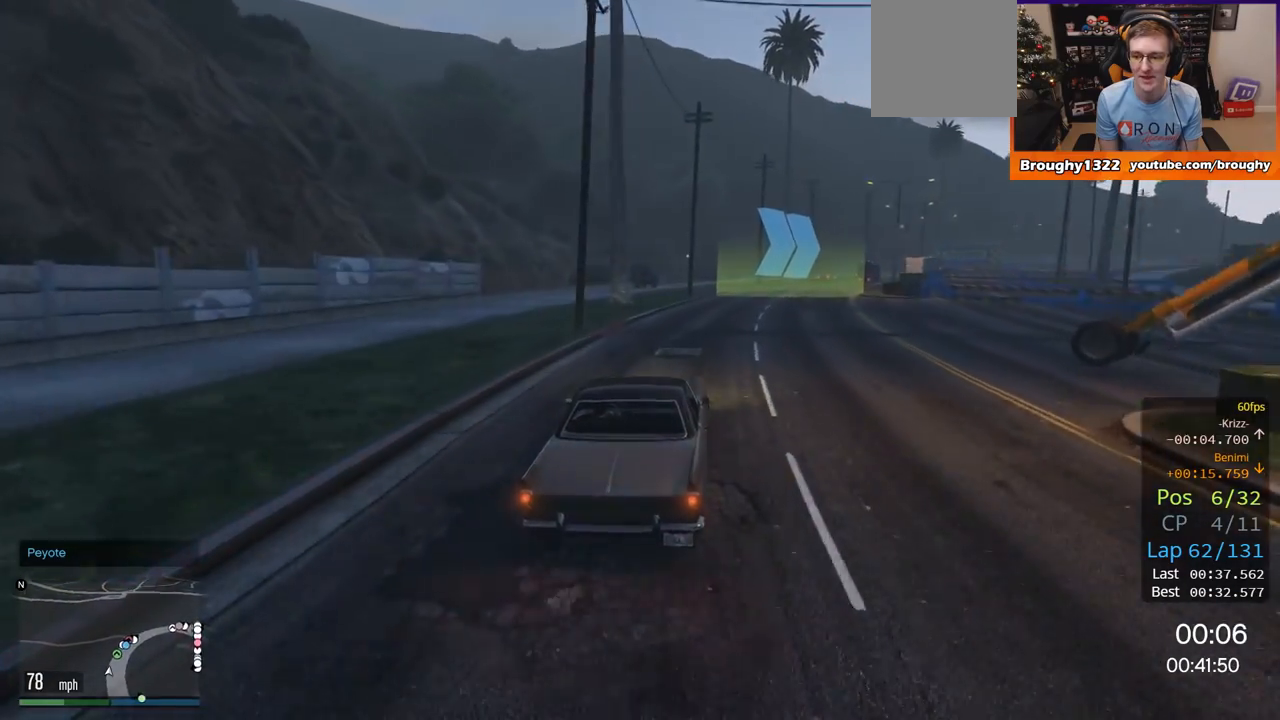
{"buttons": ["R2"], "left_stick": "center", "right_stick": "center", "events": [[133, "left_stick", "center"], [267, "left_stick", "right"], [467, "left_stick", "center"]]}
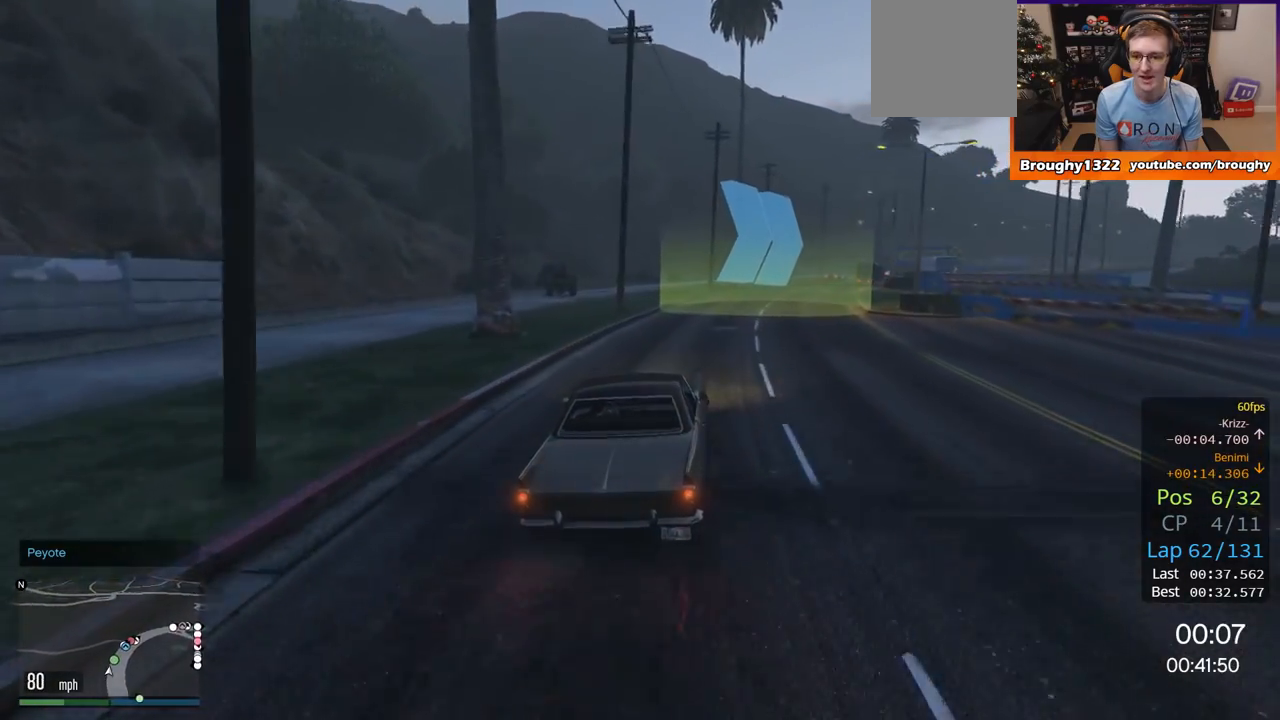
{"buttons": ["R2"], "left_stick": "right", "right_stick": "center", "events": [[50, "left_stick", "right"], [251, "left_stick", "center"], [301, "left_stick", "right"]]}
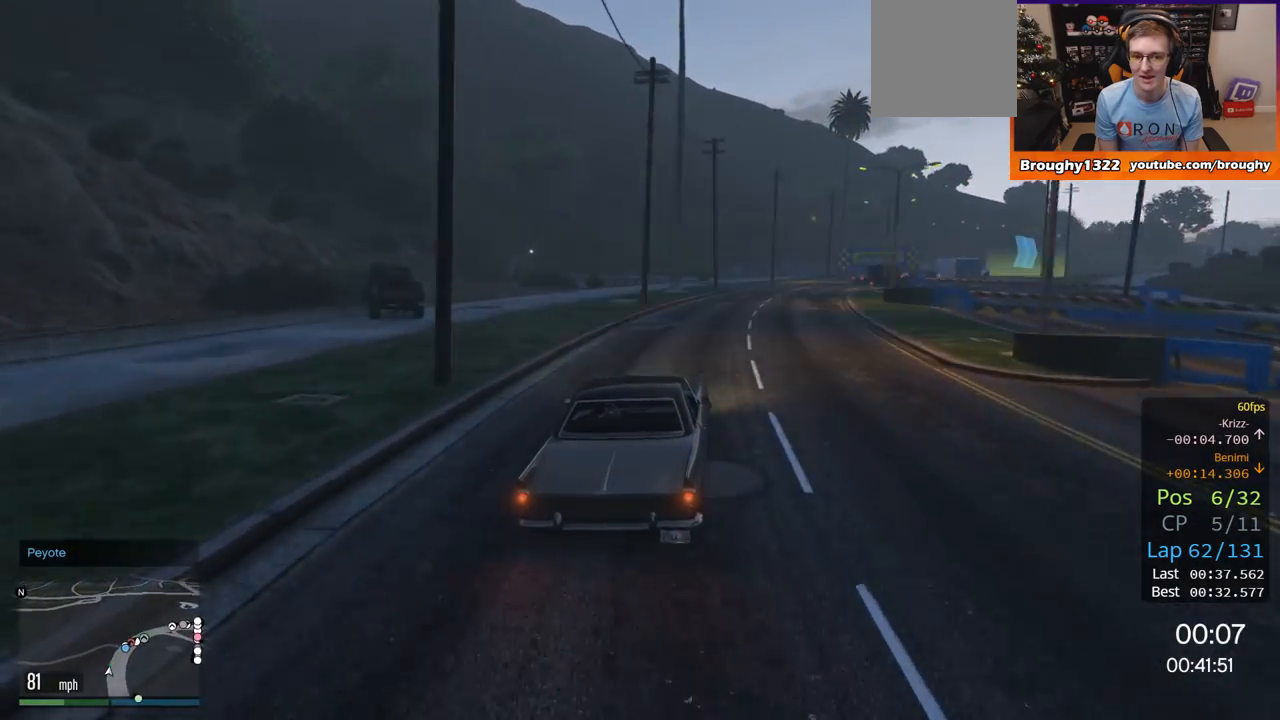
{"buttons": ["R2"], "left_stick": "center", "right_stick": "center", "events": [[283, "left_stick", "center"], [367, "left_stick", "right"], [500, "left_stick", "center"]]}
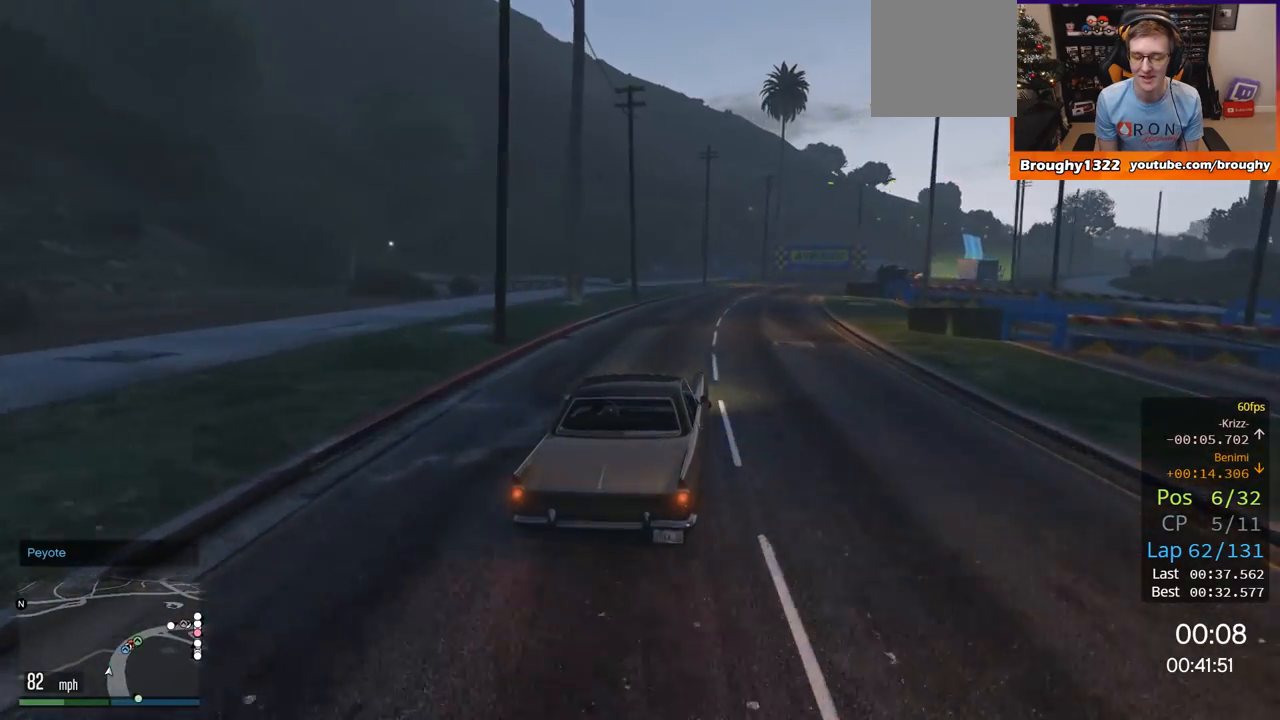
{"buttons": ["R2"], "left_stick": "right", "right_stick": "center", "events": [[100, "left_stick", "right"], [317, "left_stick", "center"], [401, "left_stick", "right"]]}
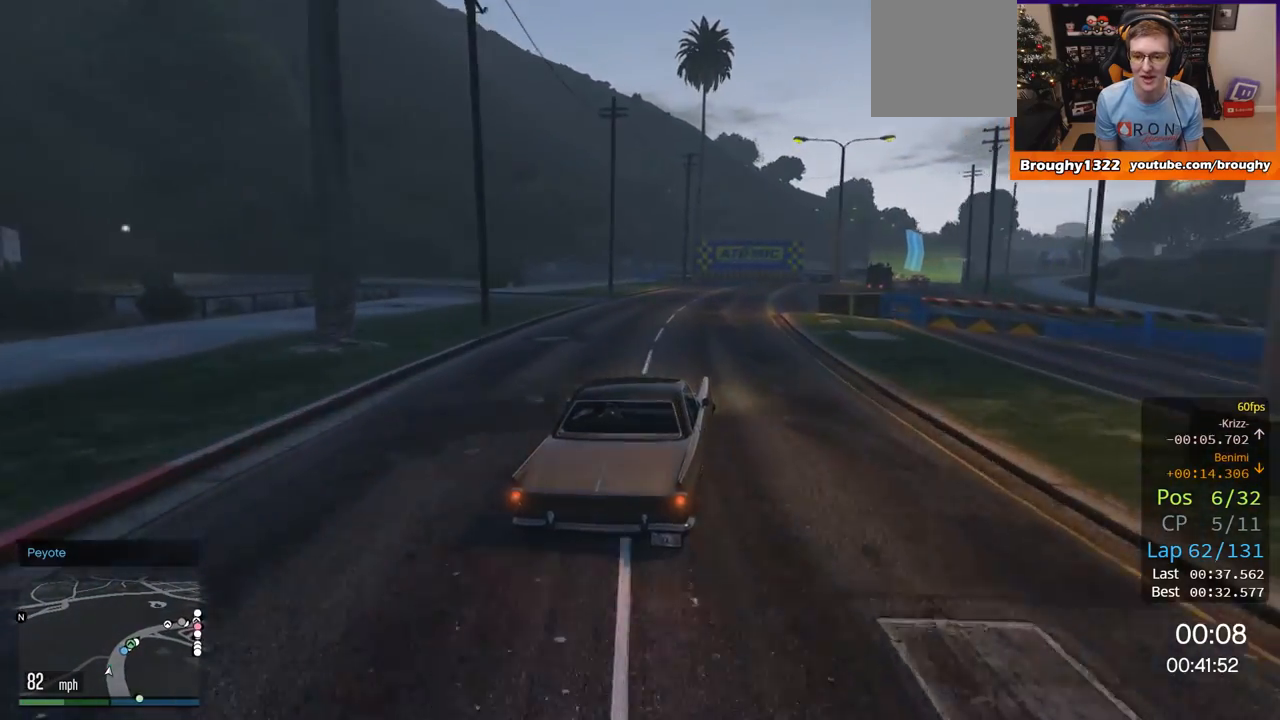
{"buttons": ["R2"], "left_stick": "right", "right_stick": "center", "events": [[83, "left_stick", "center"], [233, "left_stick", "right"]]}
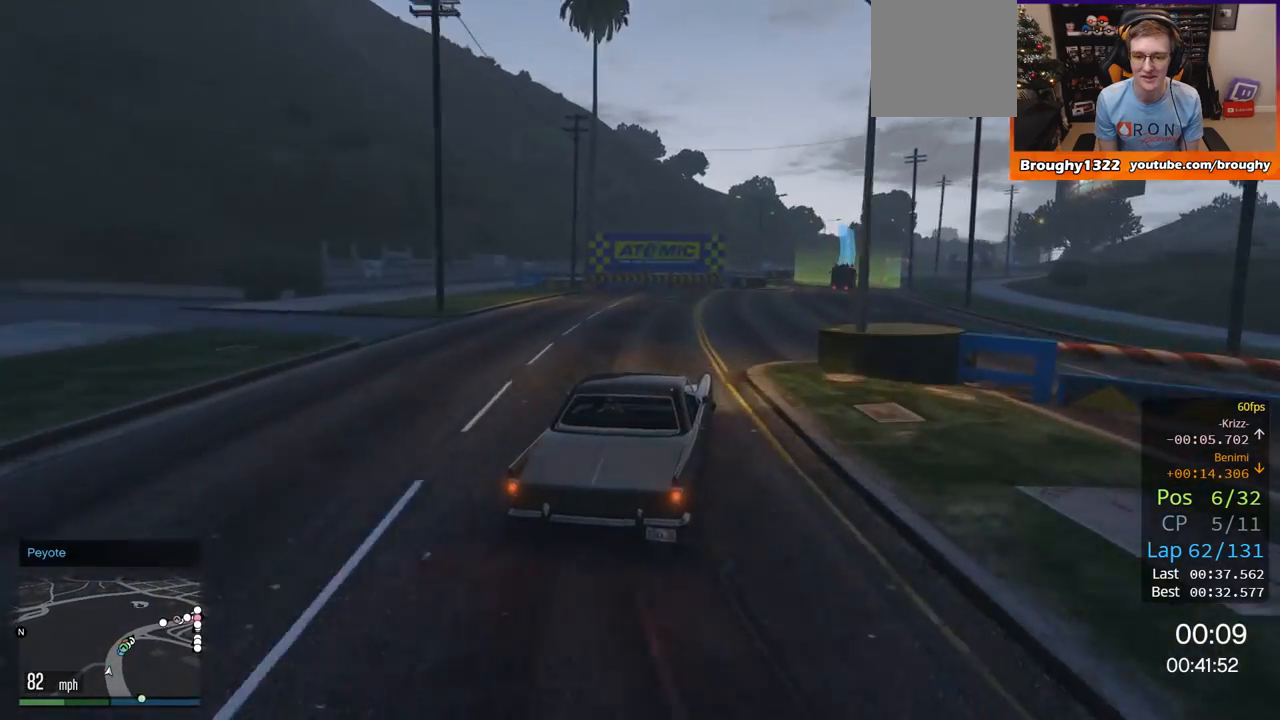
{"buttons": ["R2"], "left_stick": "right", "right_stick": "center", "events": [[217, "left_stick", "center"], [401, "left_stick", "right"]]}
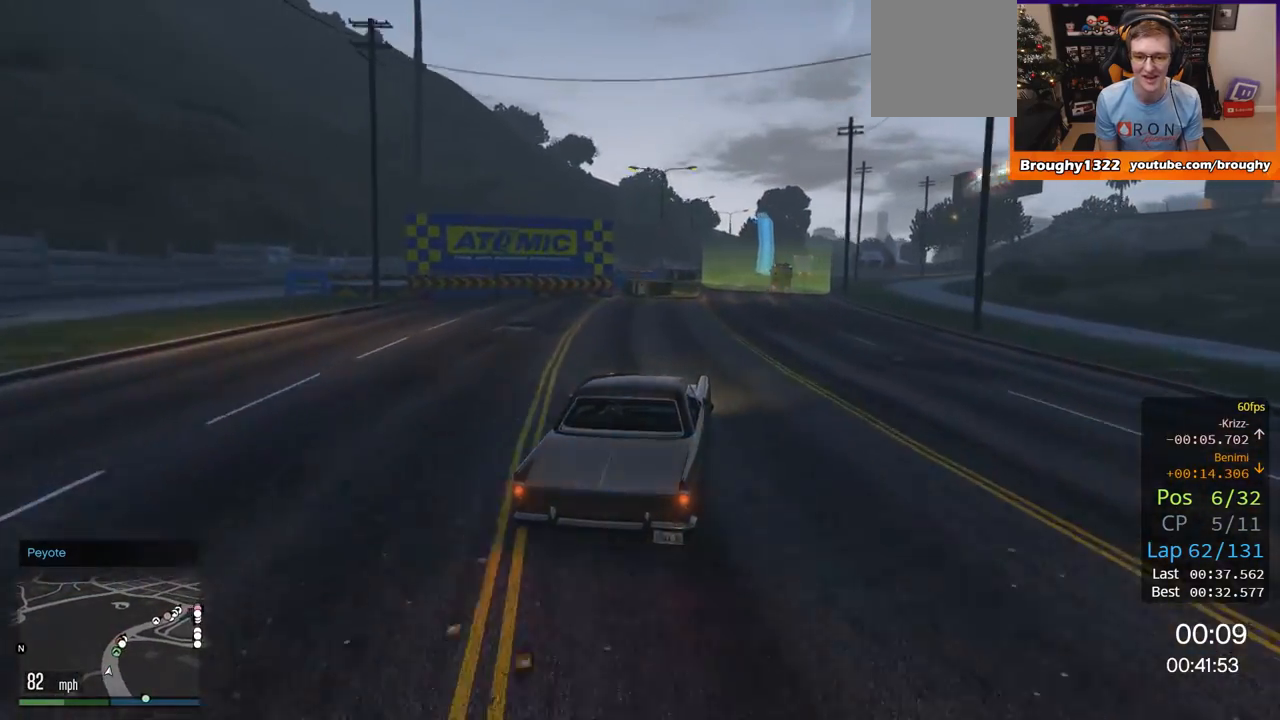
{"buttons": ["R2"], "left_stick": "up-right", "right_stick": "center", "events": [[100, "left_stick", "center"], [367, "left_stick", "right"], [450, "left_stick", "up-right"]]}
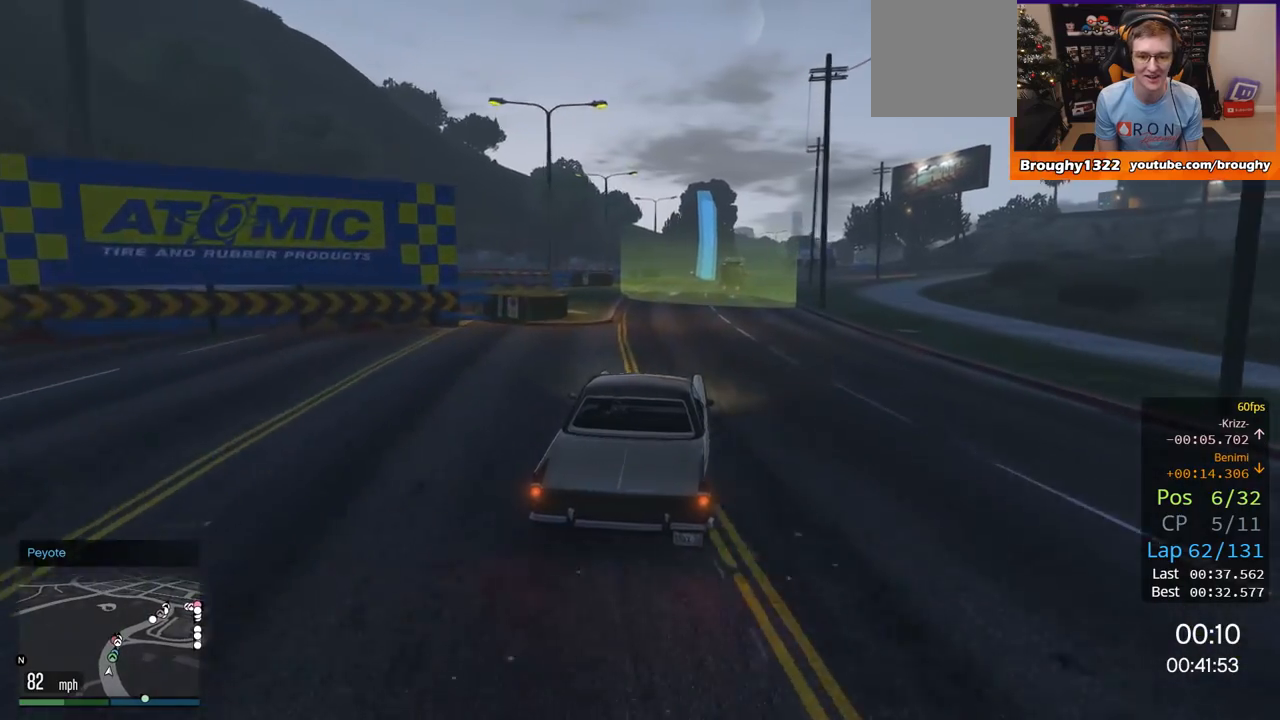
{"buttons": ["R2"], "left_stick": "center", "right_stick": "center", "events": [[50, "left_stick", "center"]]}
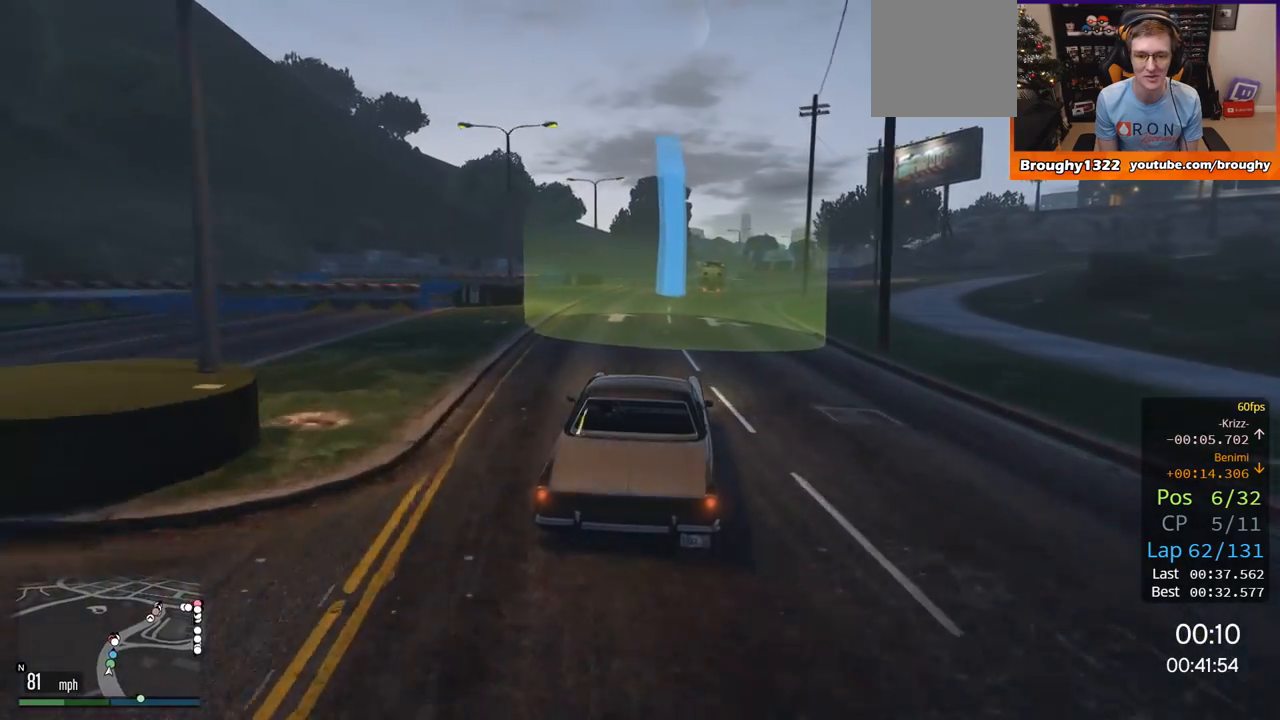
{"buttons": ["R2"], "left_stick": "center", "right_stick": "center", "events": [[117, "left_stick", "up-left"], [233, "left_stick", "center"]]}
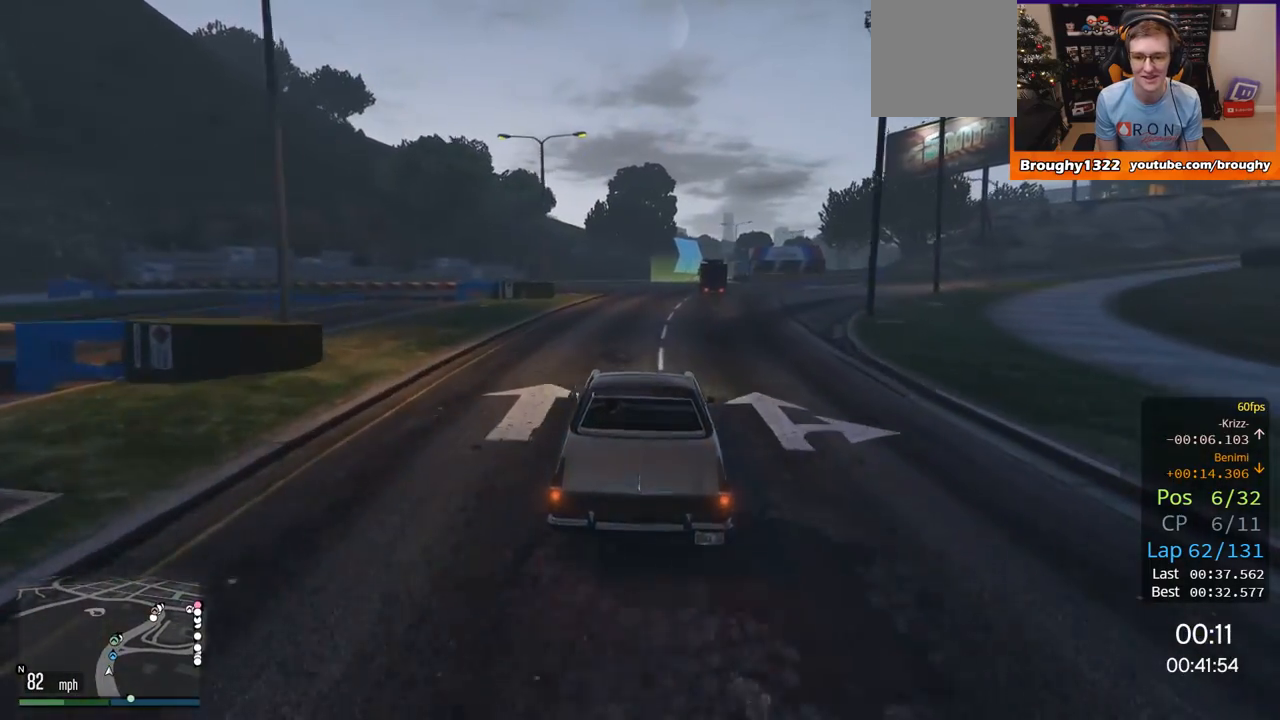
{"buttons": ["R2"], "left_stick": "right", "right_stick": "center", "events": [[284, "left_stick", "right"]]}
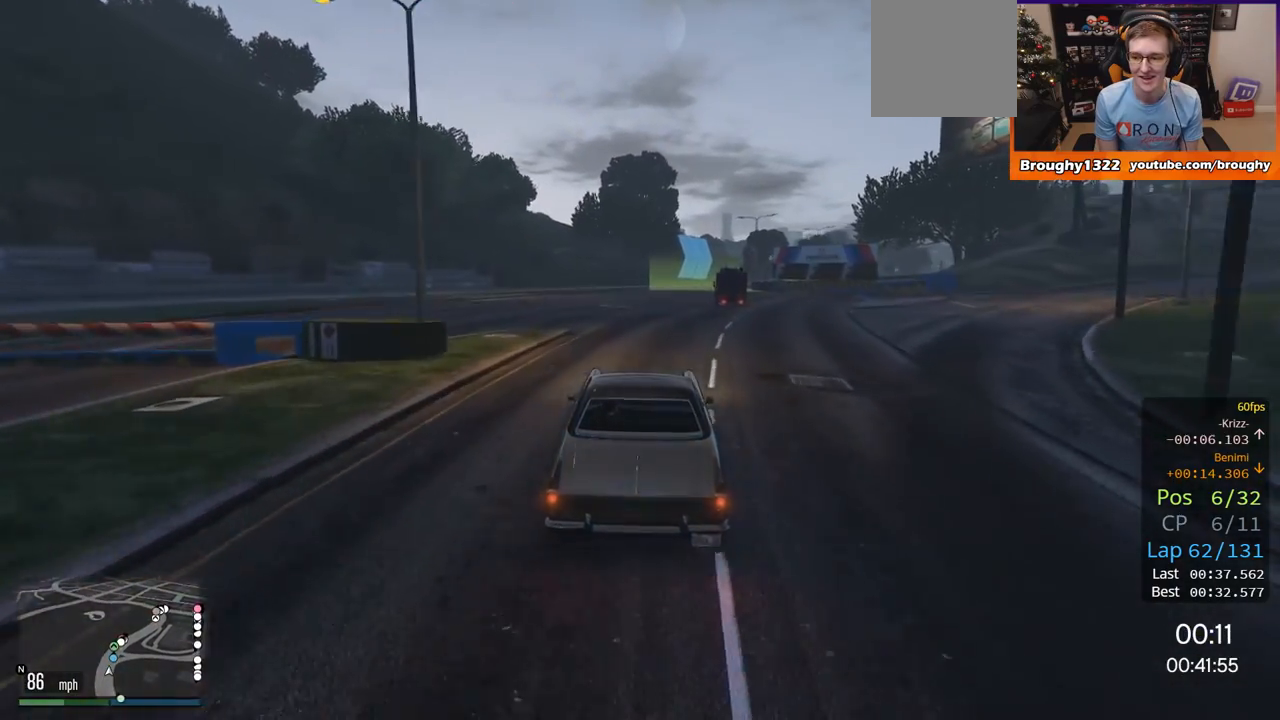
{"buttons": ["R2"], "left_stick": "center", "right_stick": "center", "events": [[67, "left_stick", "center"], [233, "left_stick", "right"], [467, "left_stick", "center"]]}
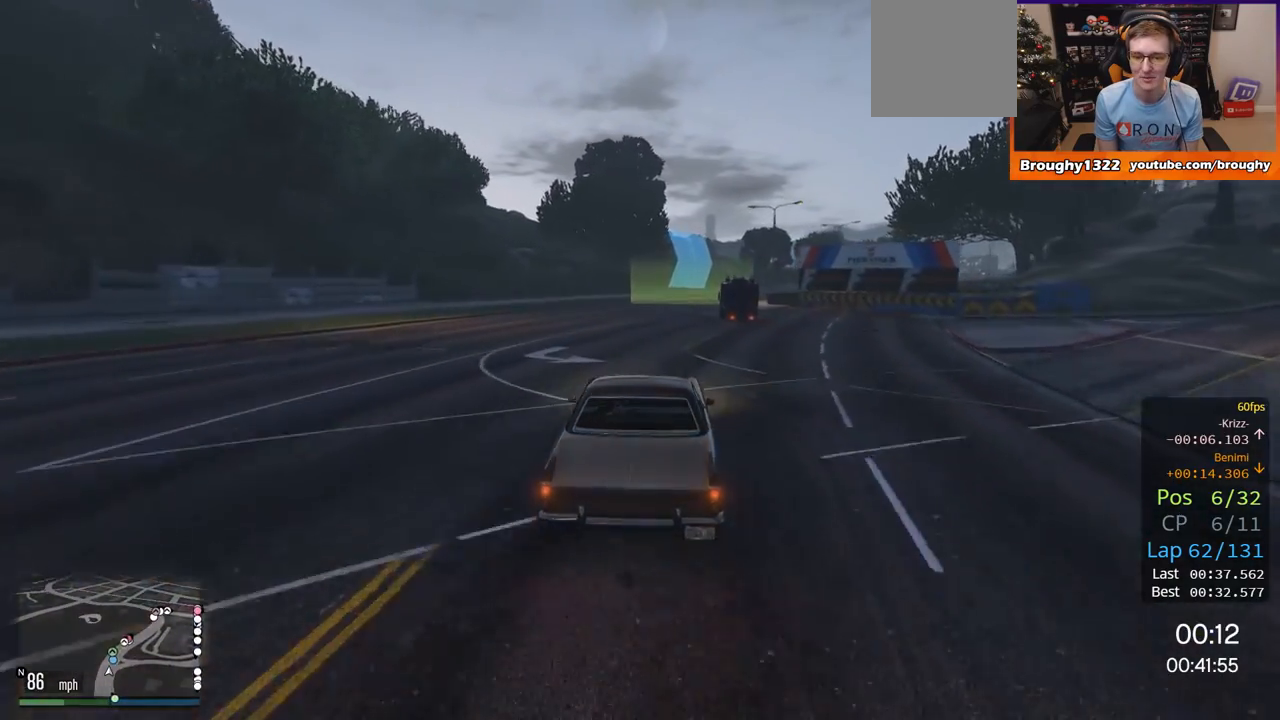
{"buttons": ["R2"], "left_stick": "center", "right_stick": "center", "events": [[267, "left_stick", "left"], [367, "left_stick", "center"]]}
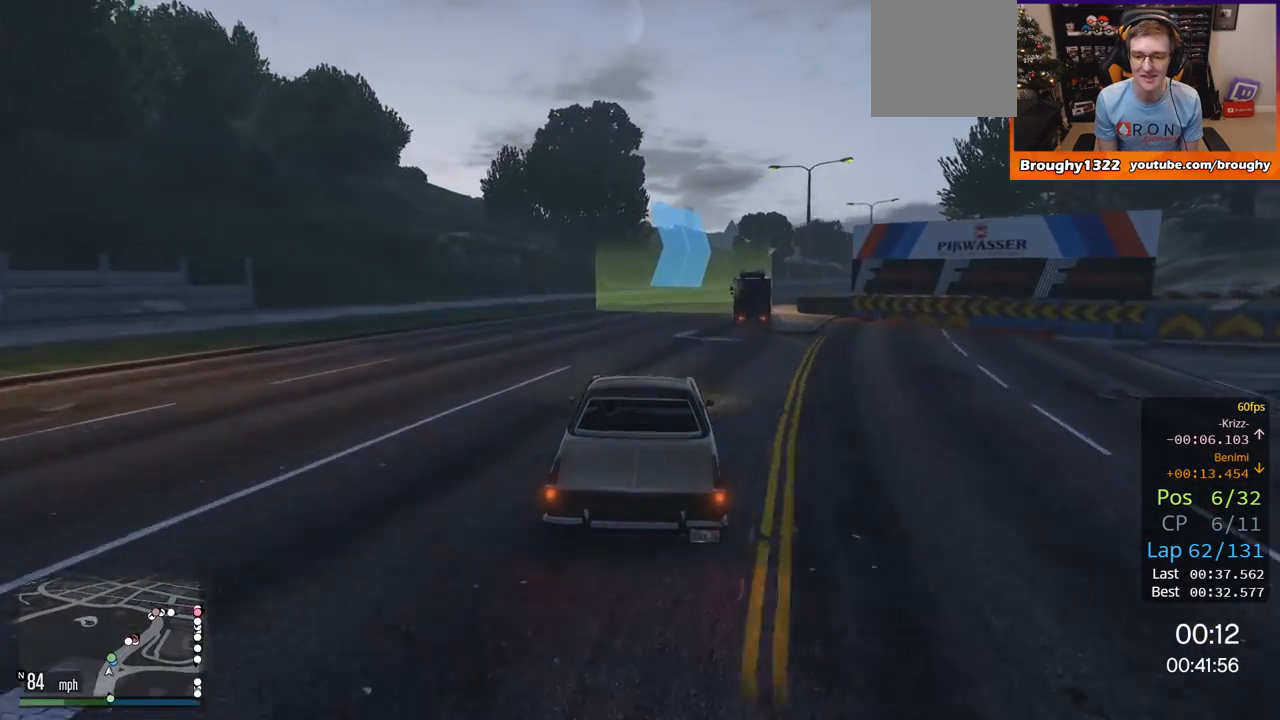
{"buttons": ["R2"], "left_stick": "right", "right_stick": "center", "events": [[183, "left_stick", "right"]]}
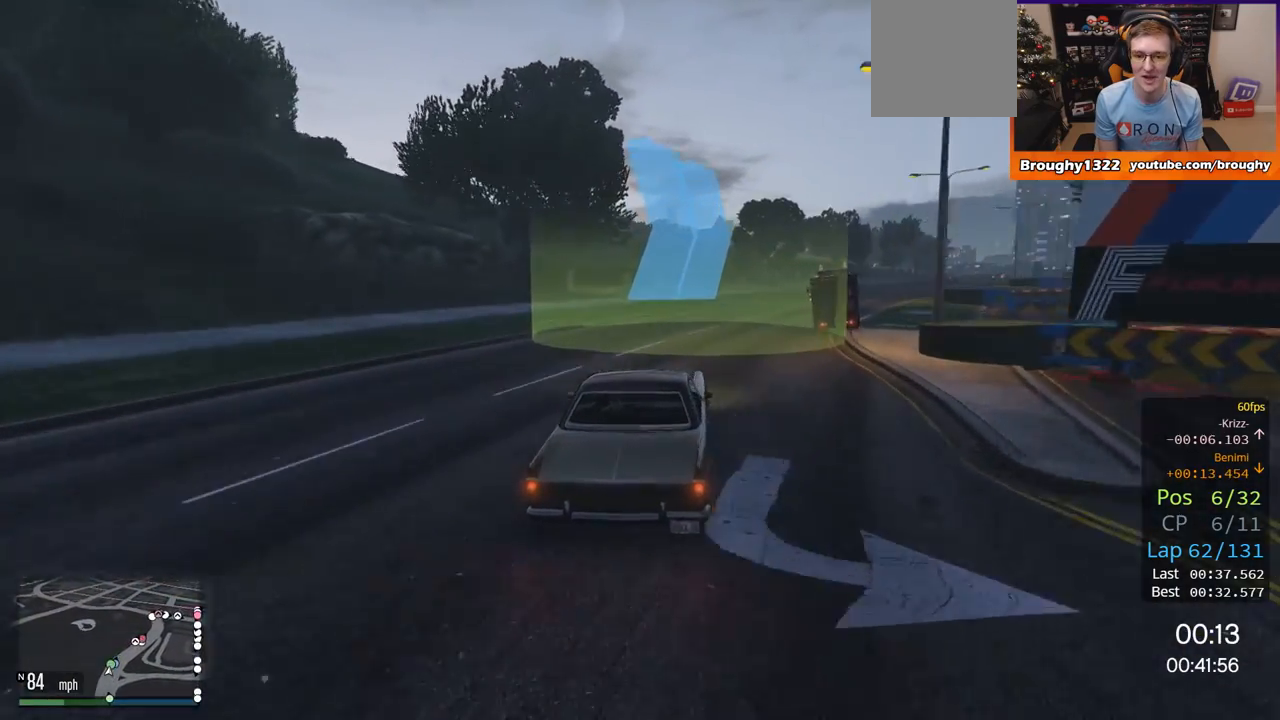
{"buttons": ["R2"], "left_stick": "right", "right_stick": "center", "events": [[150, "left_stick", "center"], [234, "left_stick", "right"], [401, "left_stick", "center"], [484, "left_stick", "right"]]}
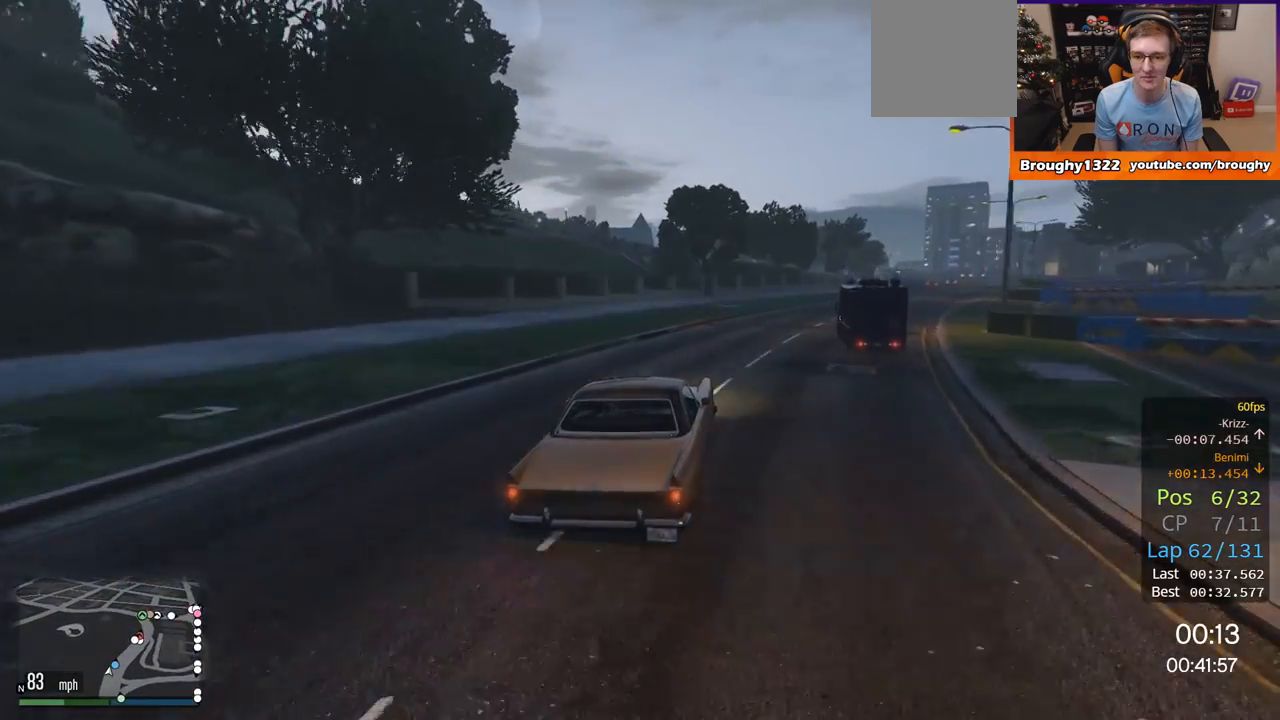
{"buttons": ["R2"], "left_stick": "right", "right_stick": "center", "events": [[167, "left_stick", "center"], [250, "left_stick", "right"], [434, "left_stick", "center"], [484, "left_stick", "right"]]}
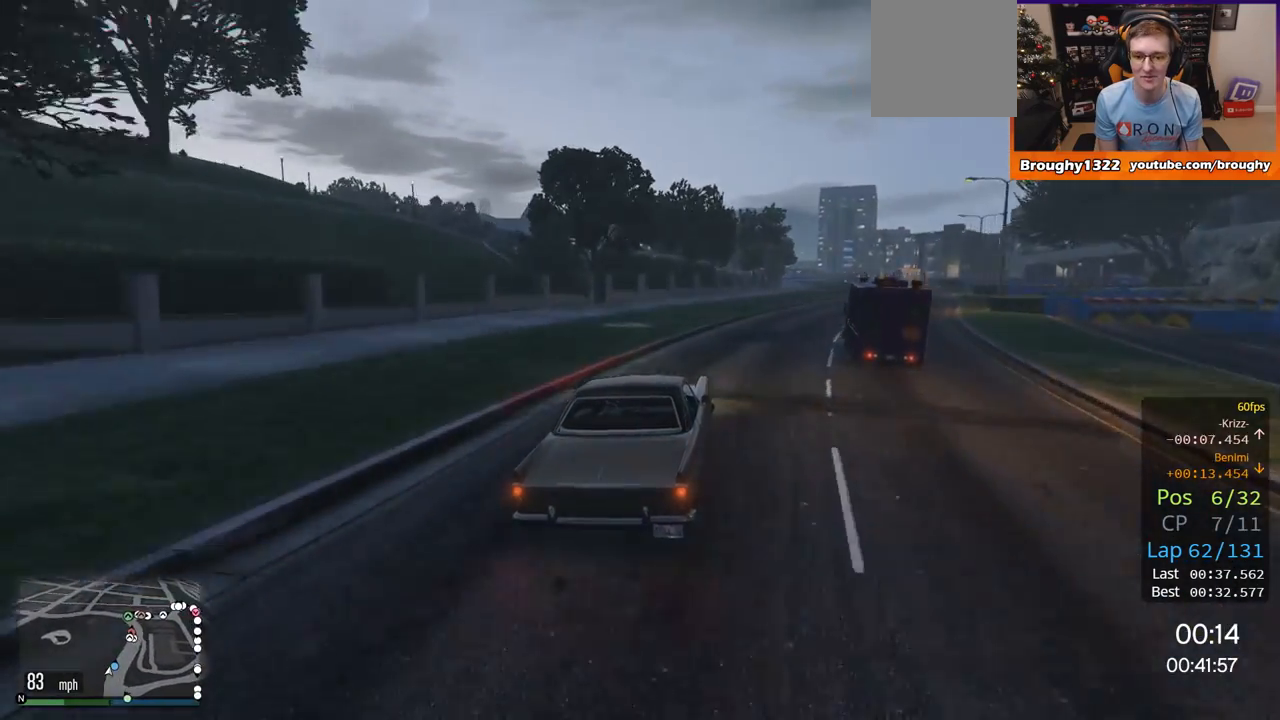
{"buttons": ["R2"], "left_stick": "center", "right_stick": "center", "events": [[201, "left_stick", "center"], [301, "left_stick", "right"], [467, "left_stick", "center"]]}
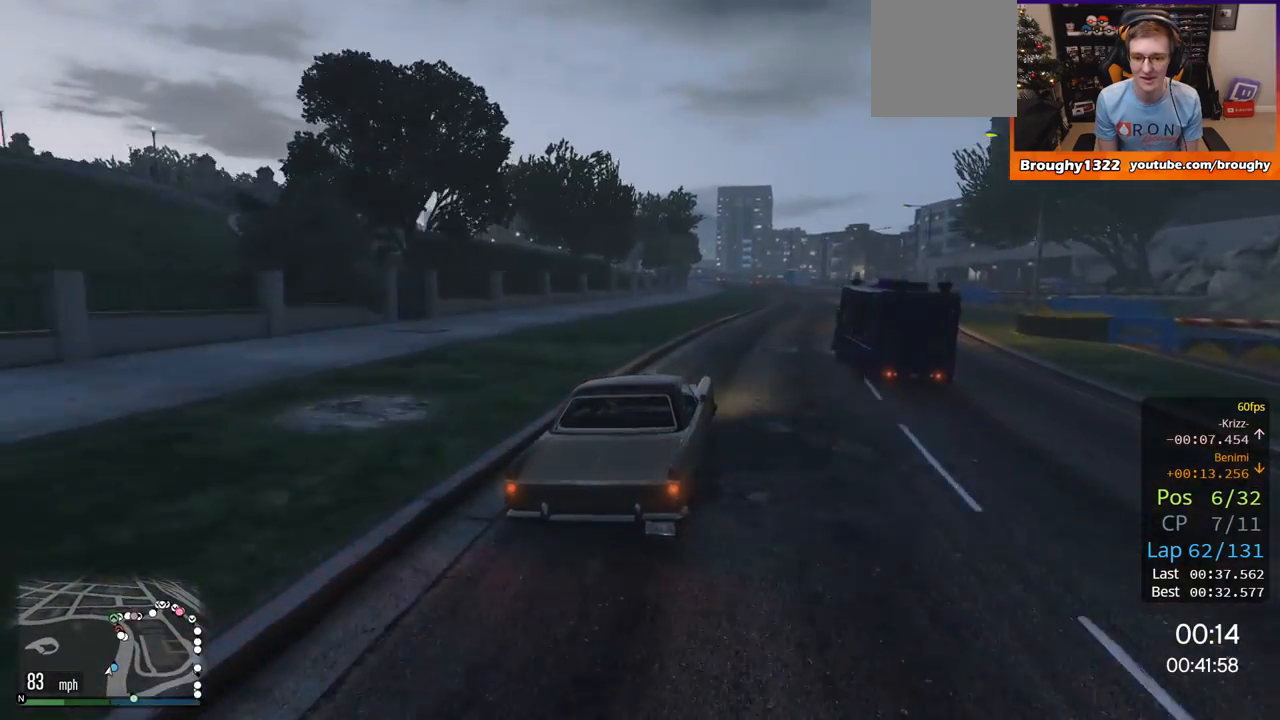
{"buttons": ["R2"], "left_stick": "center", "right_stick": "center", "events": [[117, "left_stick", "left"], [167, "left_stick", "up-left"], [267, "left_stick", "center"]]}
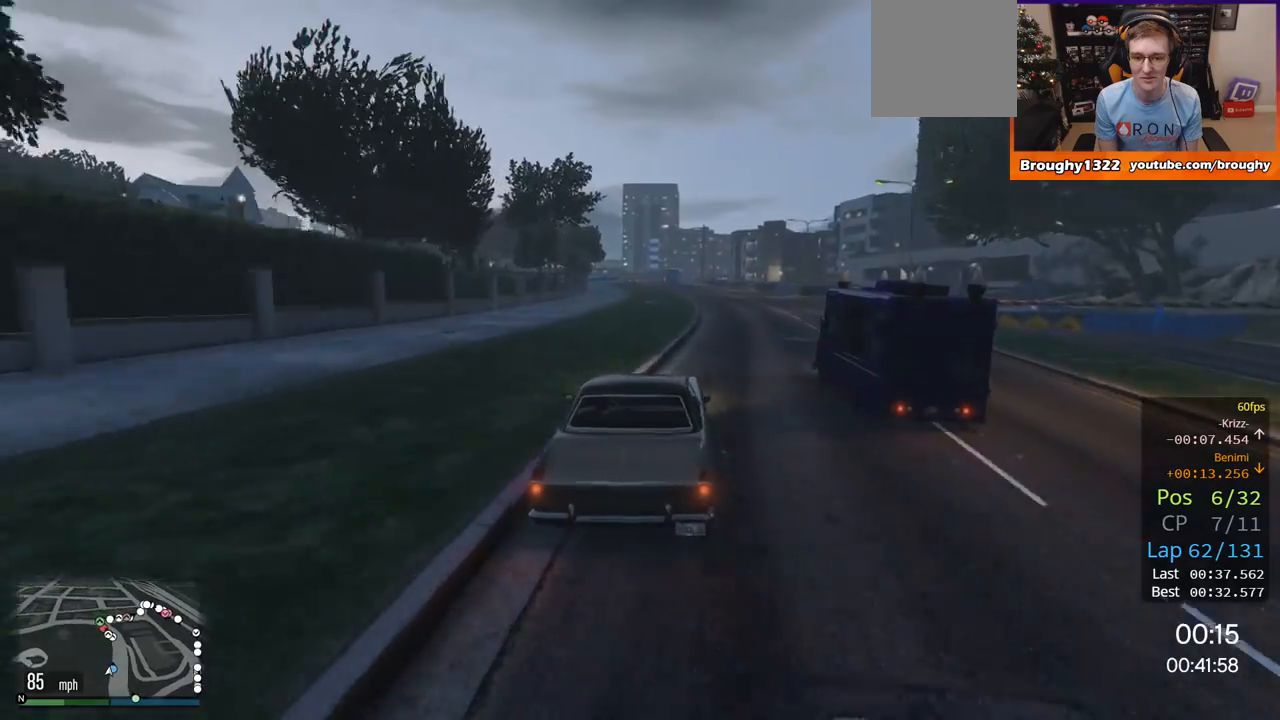
{"buttons": ["R2"], "left_stick": "up-left", "right_stick": "center", "events": [[50, "left_stick", "right"], [217, "left_stick", "center"], [384, "left_stick", "left"], [467, "left_stick", "up-left"]]}
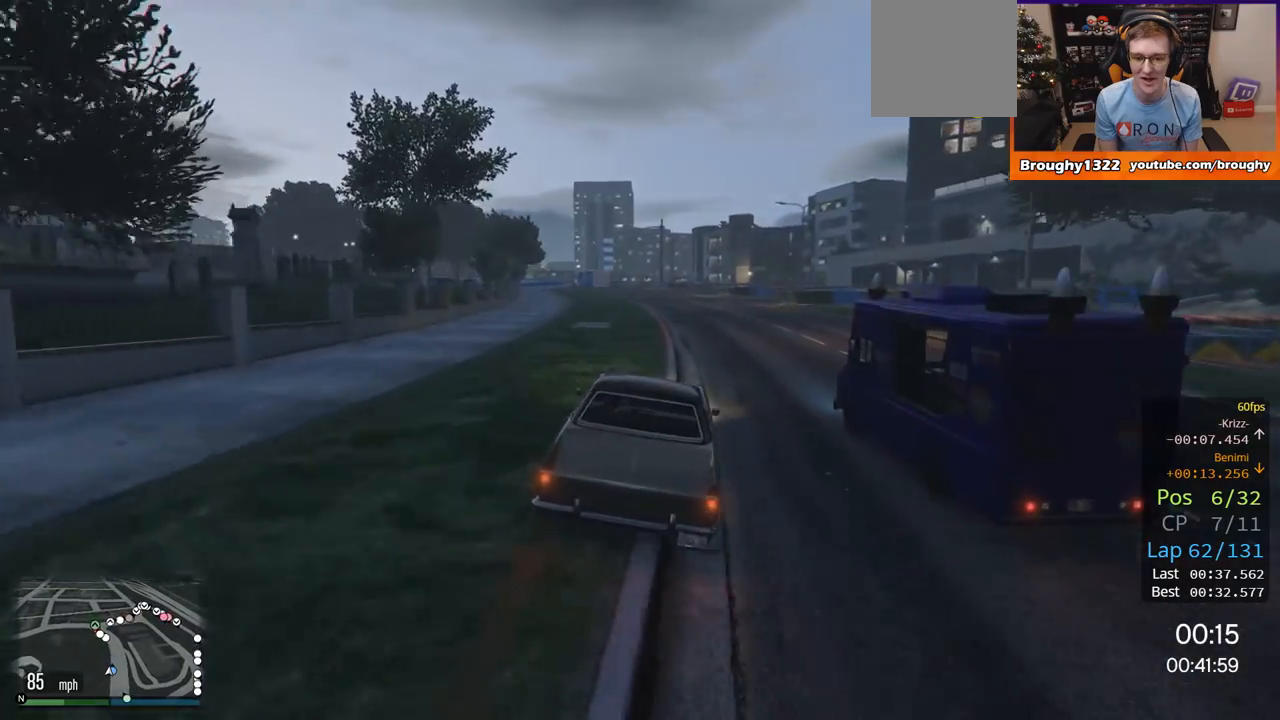
{"buttons": ["R2"], "left_stick": "left", "right_stick": "center", "events": [[100, "left_stick", "center"], [317, "left_stick", "right"], [450, "left_stick", "center"], [500, "left_stick", "left"]]}
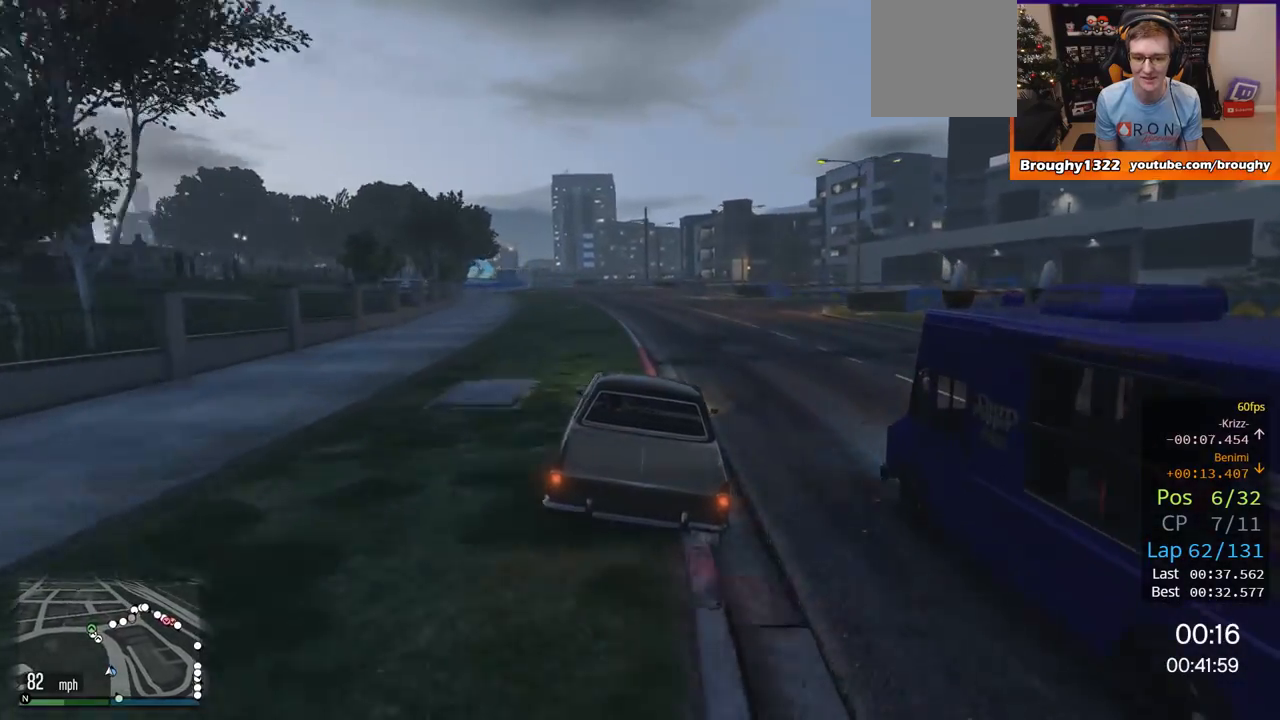
{"buttons": ["R2"], "left_stick": "center", "right_stick": "center", "events": [[50, "left_stick", "up-left"], [201, "left_stick", "center"], [251, "left_stick", "left"], [434, "left_stick", "center"]]}
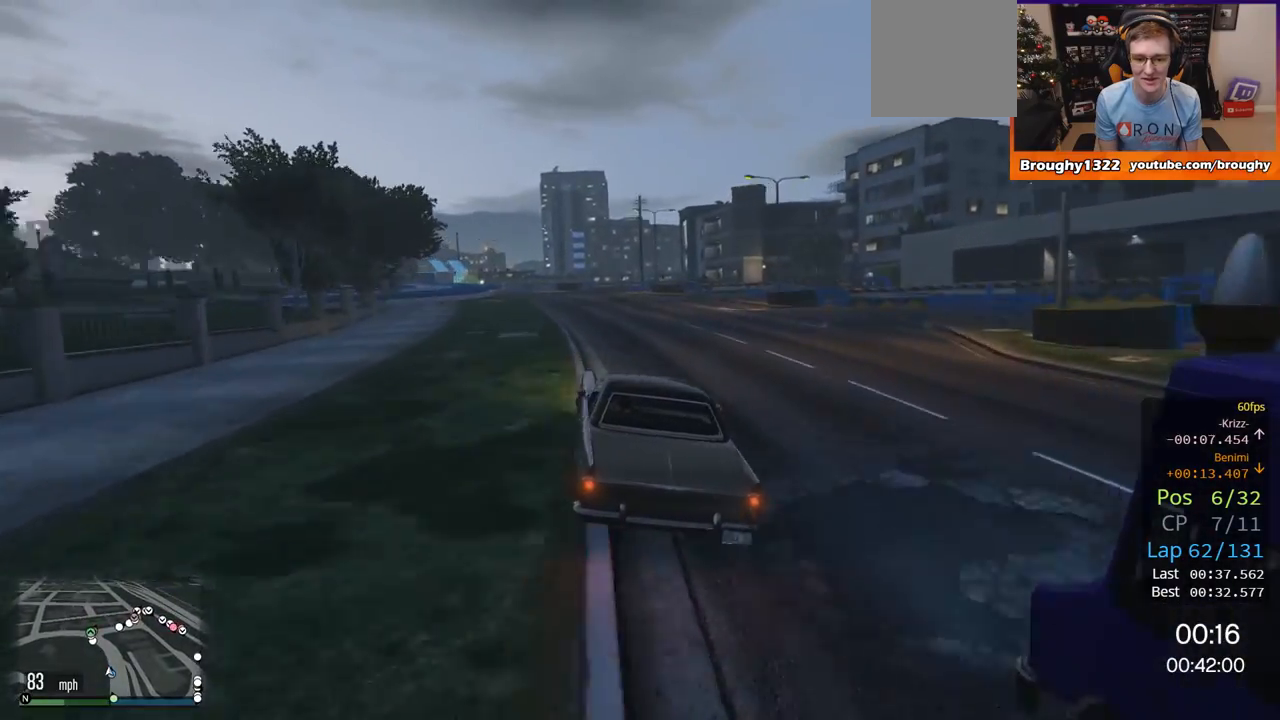
{"buttons": ["R2"], "left_stick": "center", "right_stick": "center", "events": [[267, "left_stick", "up-left"], [400, "left_stick", "center"]]}
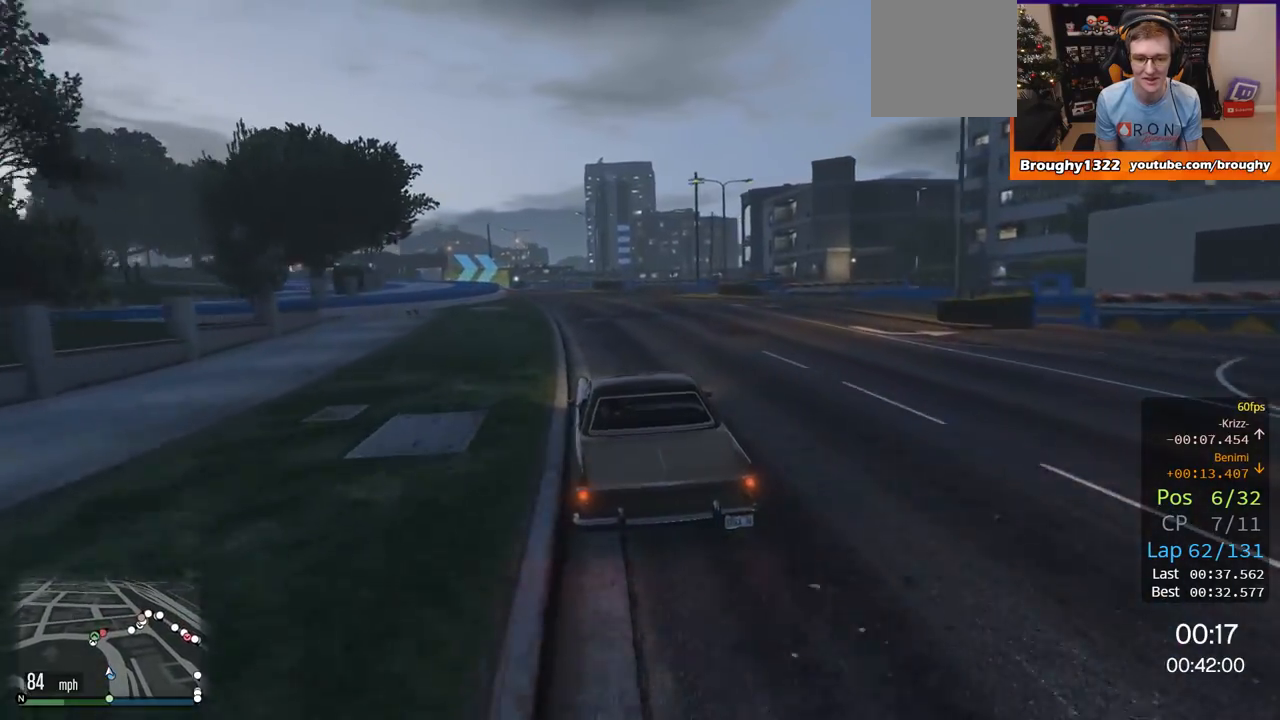
{"buttons": ["R2"], "left_stick": "up-left", "right_stick": "center", "events": [[484, "left_stick", "up-left"]]}
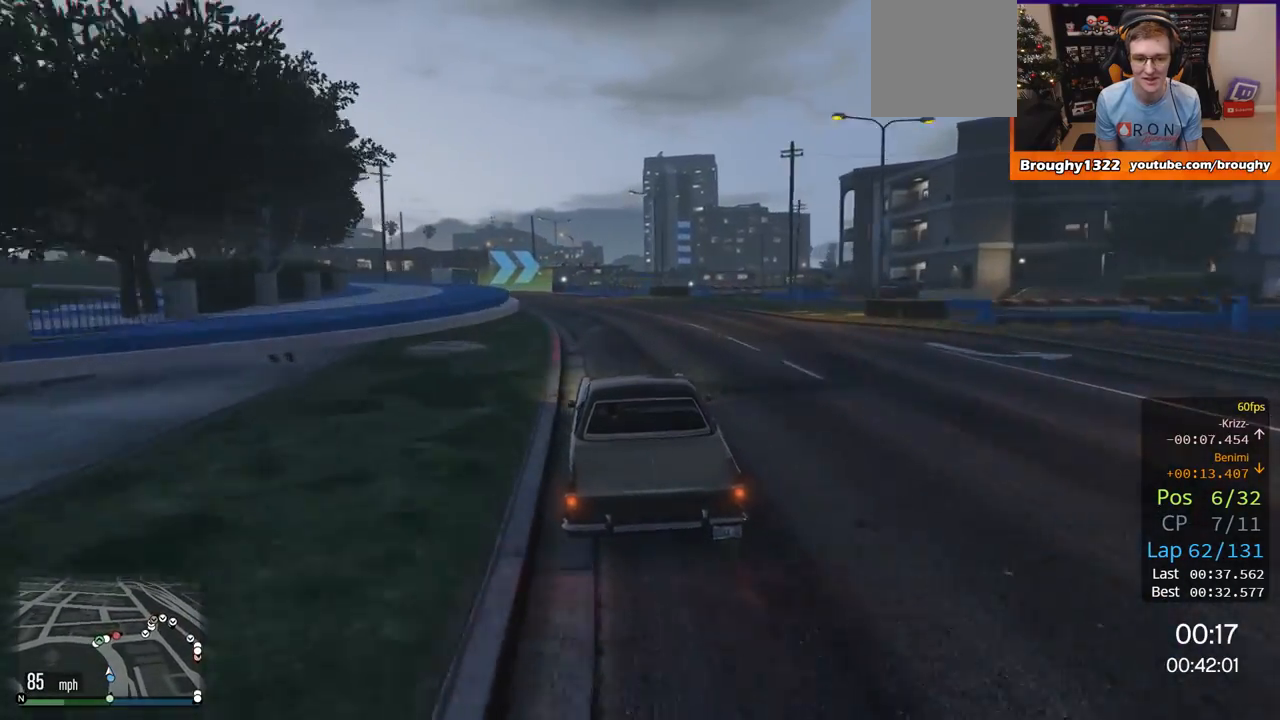
{"buttons": ["R2"], "left_stick": "left", "right_stick": "center", "events": [[384, "left_stick", "center"], [450, "left_stick", "left"]]}
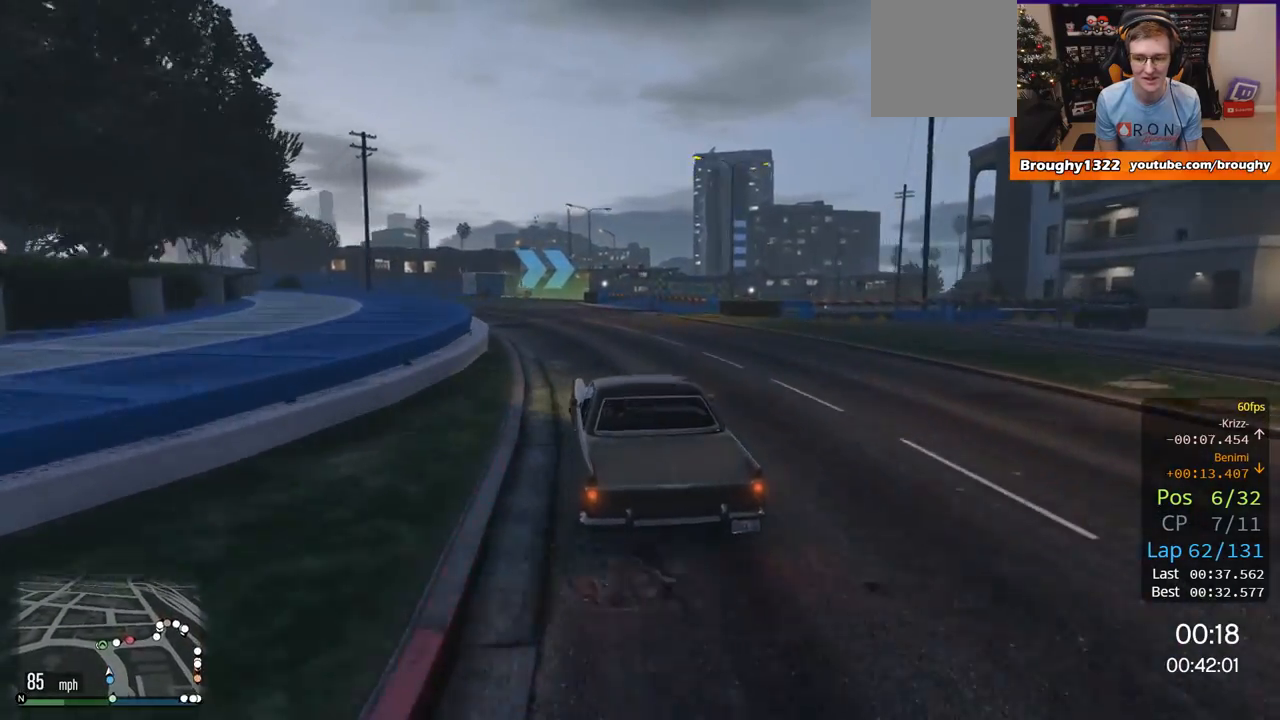
{"buttons": ["R2"], "left_stick": "center", "right_stick": "center", "events": [[317, "left_stick", "center"]]}
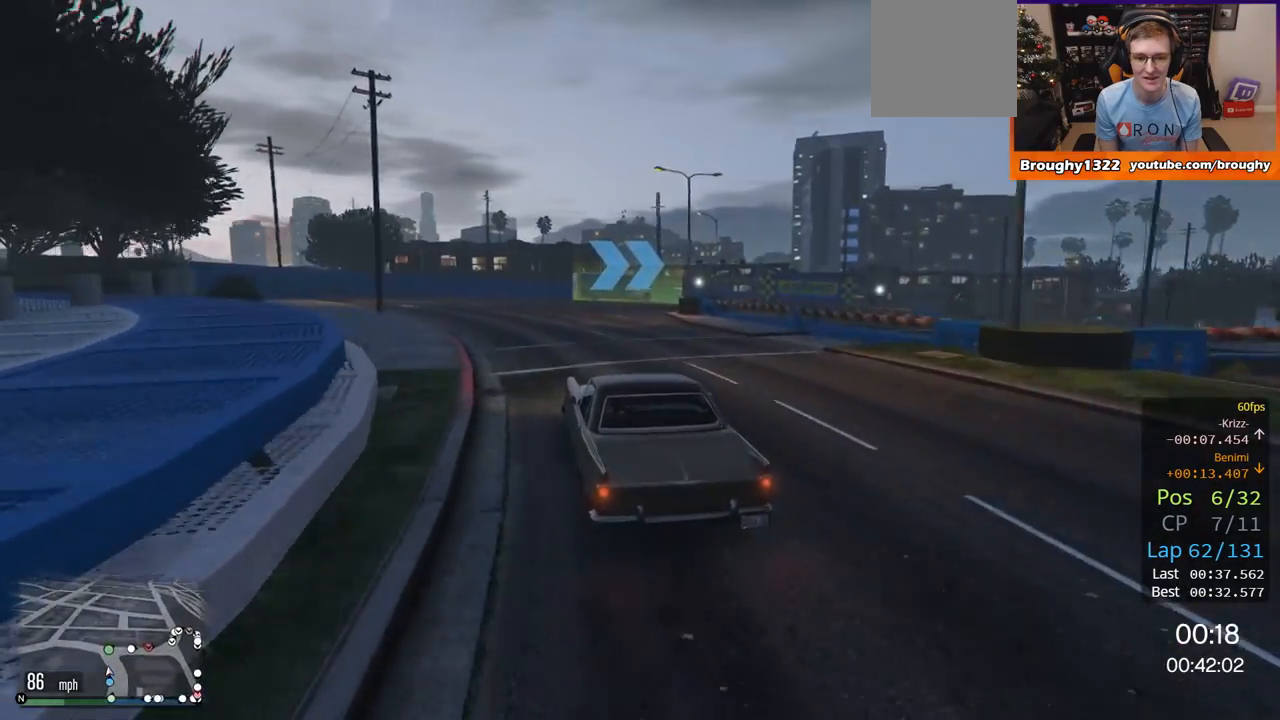
{"buttons": ["L2"], "left_stick": "right", "right_stick": "center", "events": [[134, "left_stick", "right"], [434, "L2", "down"], [467, "R2", "up"]]}